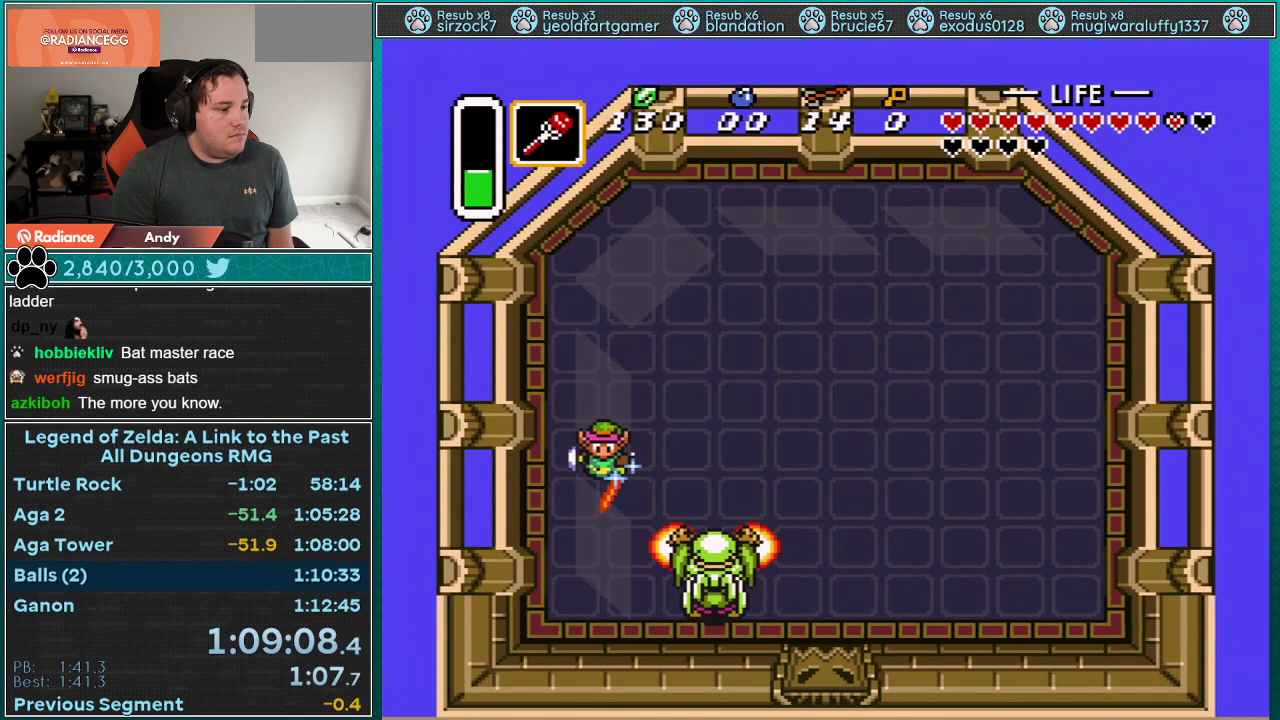
Gameplay with a controller (Nintendo layout); each line is a JSON object with the inputs held at the frame after it. "events" lists button and stick changes between this image and that frame as [ms after this image, input, new state], when the widget could be followed in between. Not read: L3 R3 SELECT START.
{"buttons": ["B", "DPAD_DOWN"], "events": [[217, "DPAD_LEFT", "up"]]}
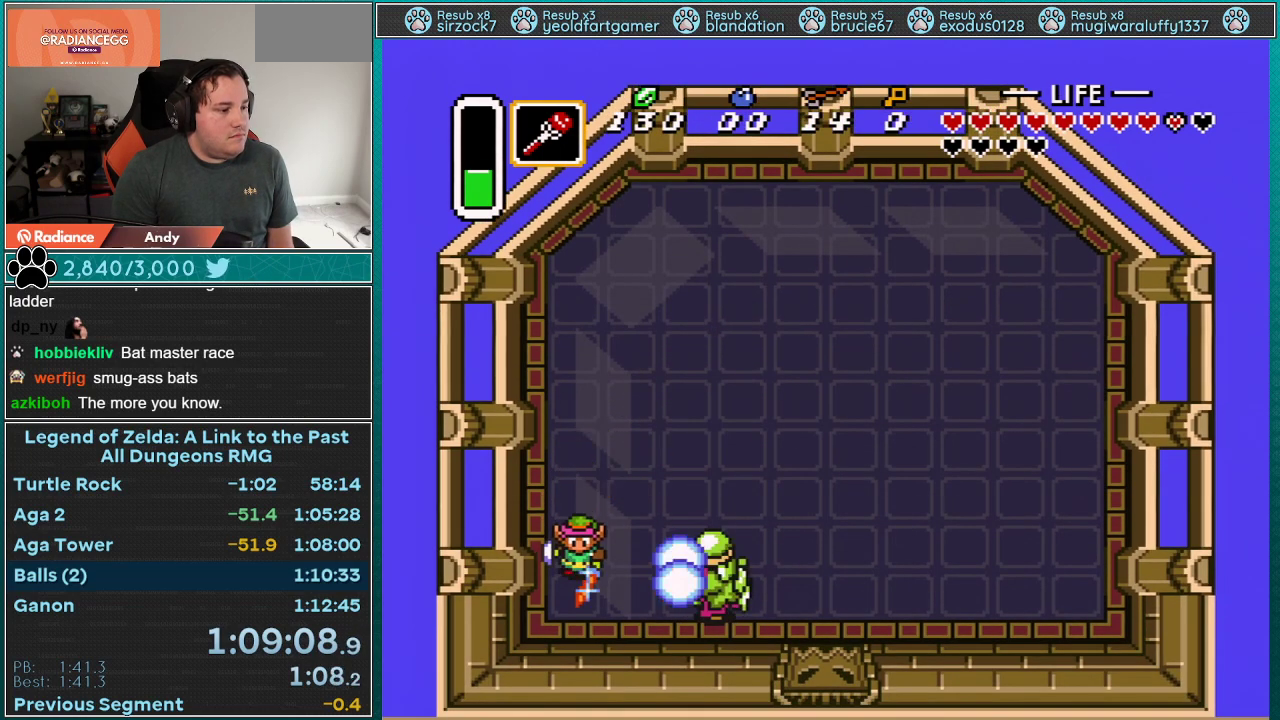
{"buttons": [], "events": [[117, "DPAD_DOWN", "up"], [250, "DPAD_DOWN", "down"], [333, "B", "up"], [367, "DPAD_DOWN", "up"]]}
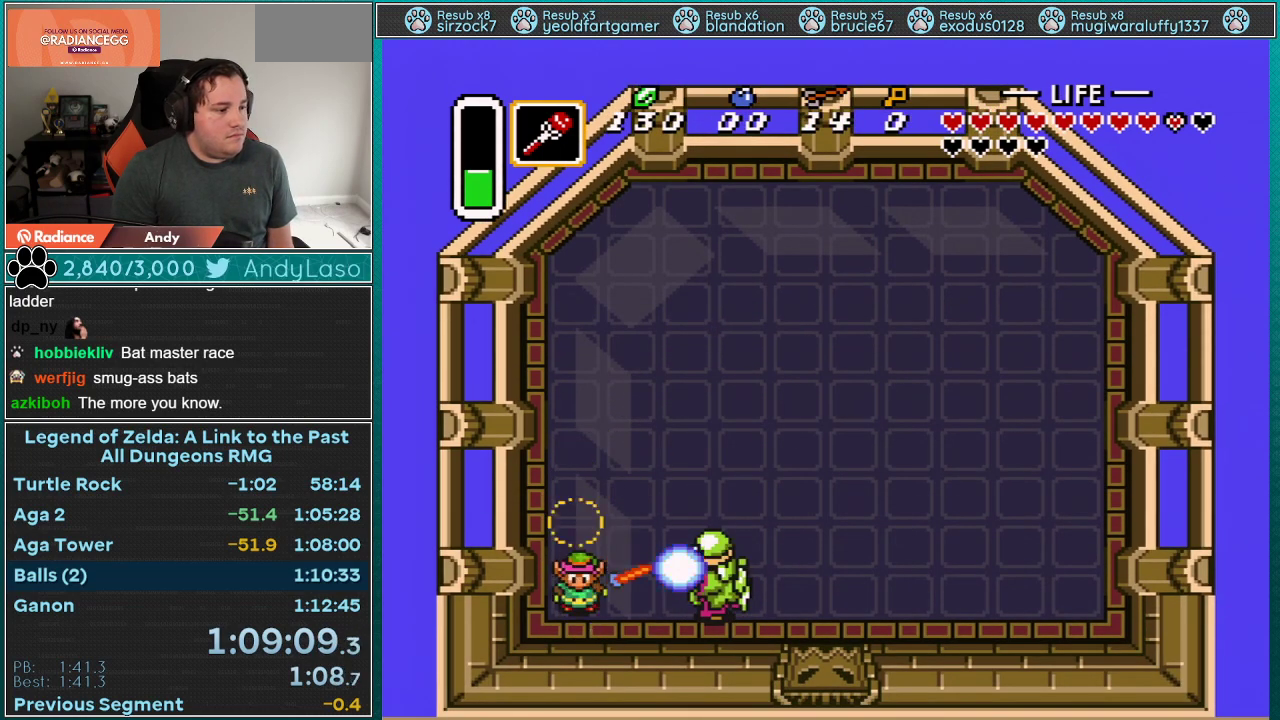
{"buttons": [], "events": []}
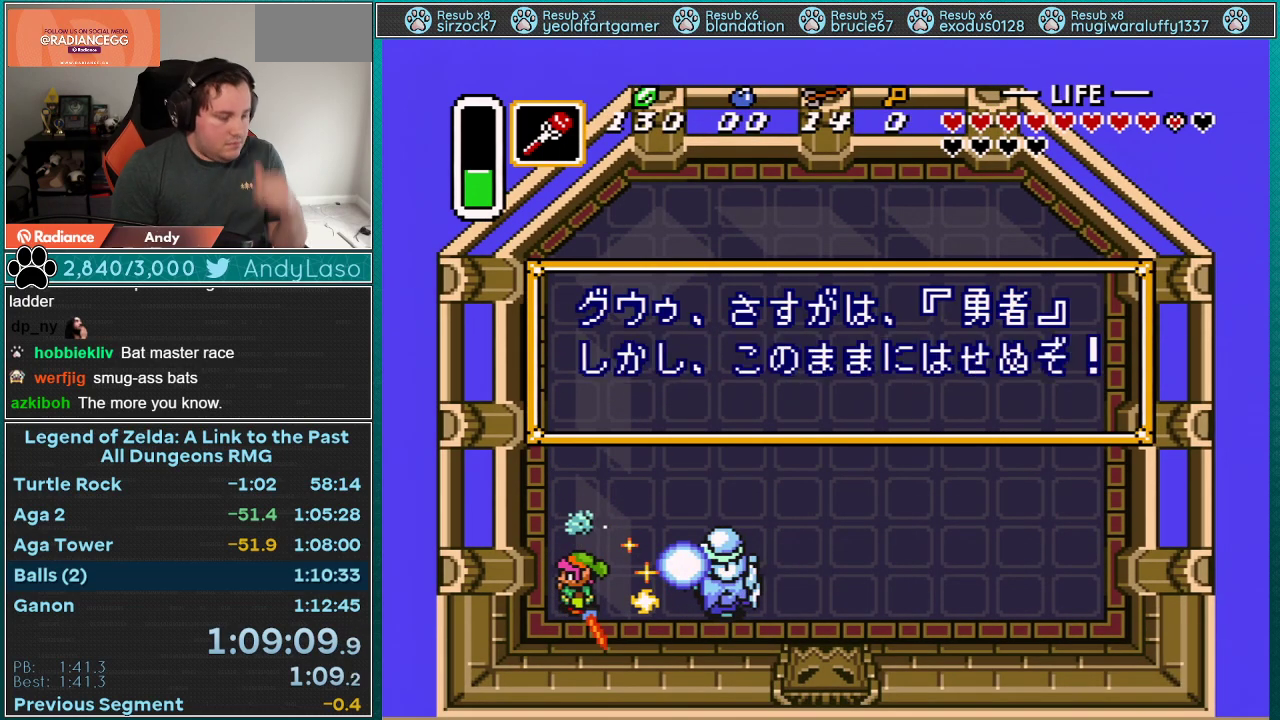
{"buttons": ["A", "B"], "events": [[50, "B", "down"], [117, "B", "up"], [217, "A", "down"], [217, "B", "down"], [300, "B", "up"], [433, "A", "up"], [500, "A", "down"], [500, "B", "down"]]}
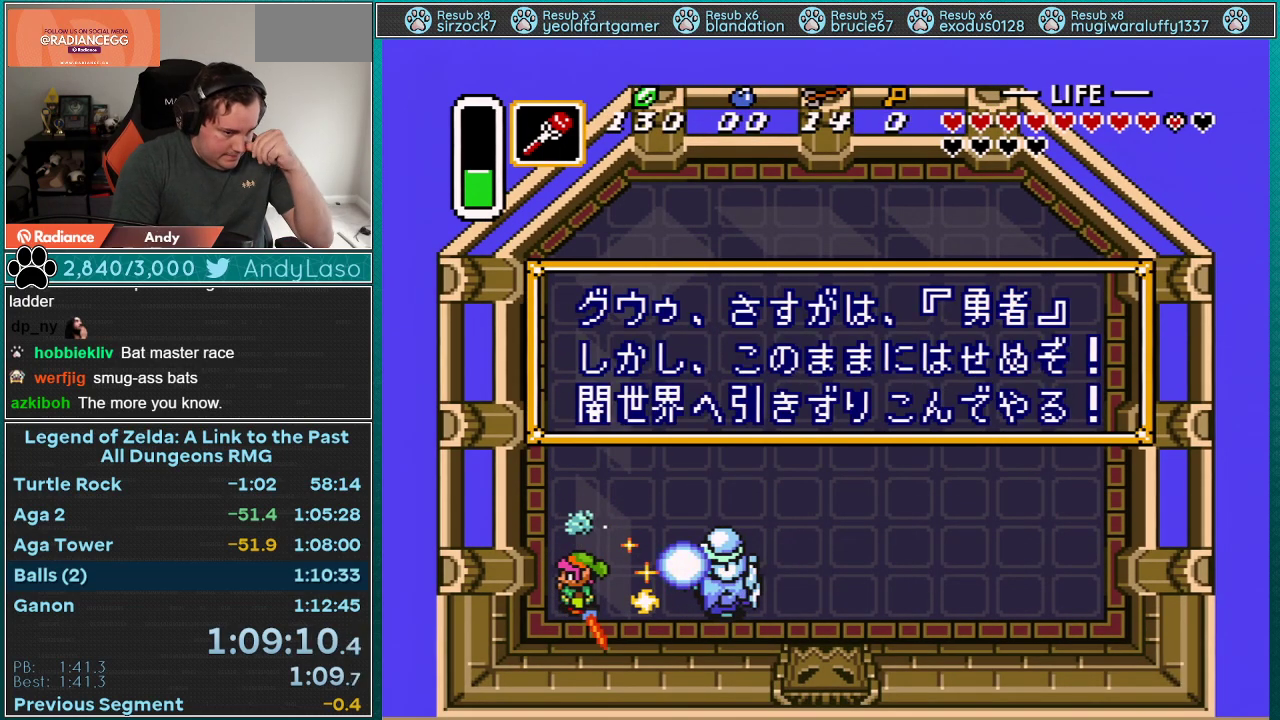
{"buttons": [], "events": [[50, "B", "up"], [117, "B", "down"], [217, "A", "up"], [217, "B", "up"], [283, "A", "down"], [283, "B", "down"], [333, "B", "up"], [433, "B", "down"], [500, "A", "up"], [500, "B", "up"]]}
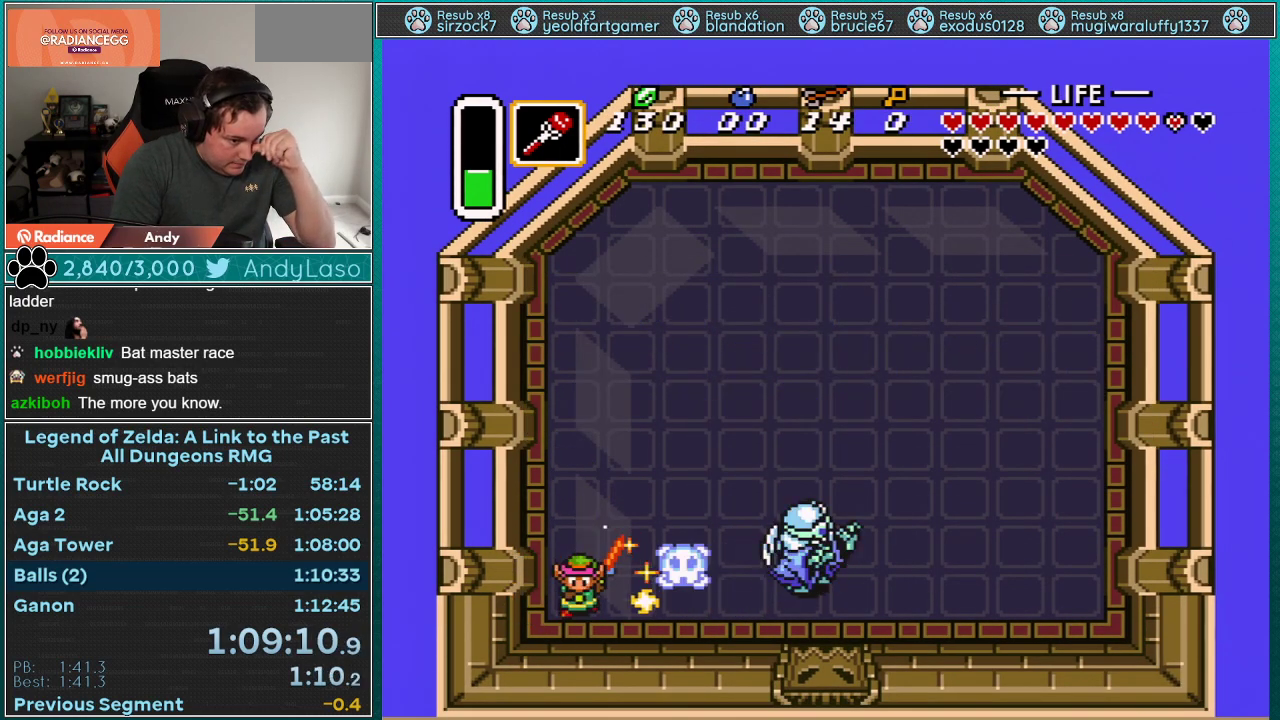
{"buttons": ["A"], "events": [[50, "A", "down"], [83, "B", "down"], [183, "A", "up"], [183, "B", "up"], [250, "A", "down"], [300, "B", "down"], [400, "B", "up"]]}
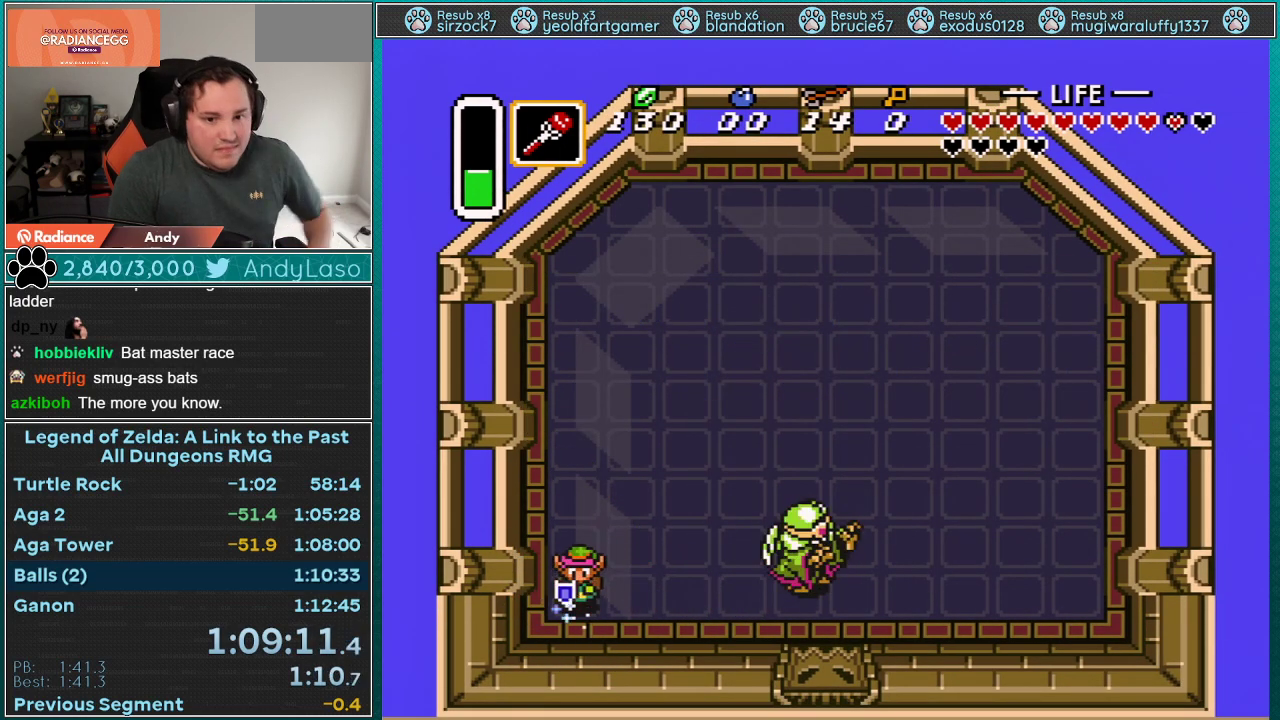
{"buttons": [], "events": [[117, "A", "up"]]}